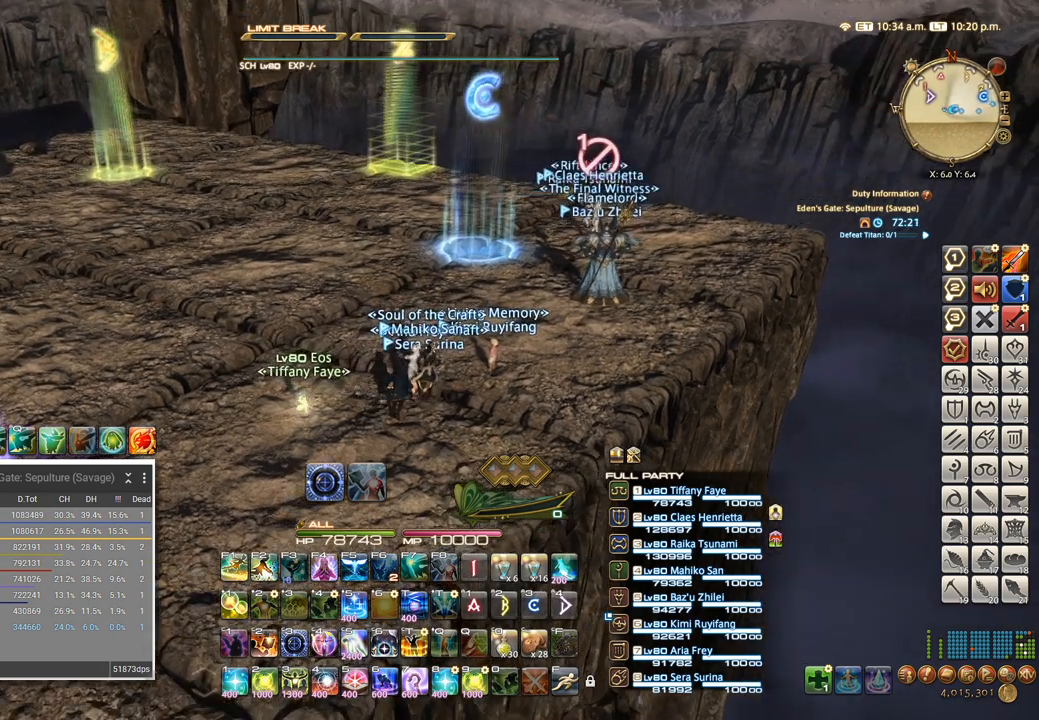
Gameplay with keyboard; each line is a JSON object with the keys held at the frame after it. "events" lists presses ("down") and releases ("up") of ".", "/", "0", "1", "2", "3", "4", "5", "6", "7", "8", "9", "a", "alt_l", "alt_r", "b", "backslash", "backspace", "c", "caps_lock", "comma", "ctrl_l", "ctrl_r", "d", "e", "equals", "escape", "f", "f1", "f10", "f11", "f12", "f2", "f3", "f4", "f5", "f6", "f7", "f8", "f9", "g", "h", "i", "j", "k", "l", "lbracket", "m", "minus", "n", "o", "p", "q", "quote", "r", "rbracket", "return", "s", "semicolon", "shift_l", "shift_r", "space", "super", "t", "tab", "tilde", "u", "v", "w", "x" and "y" between this image and that frame as [ms after this image, input, new state], when the widget could be followed in between. No other keys are recorded. Mouse input is not recorded. Not read: z.
{"keys": ["c", "d", "w"], "events": []}
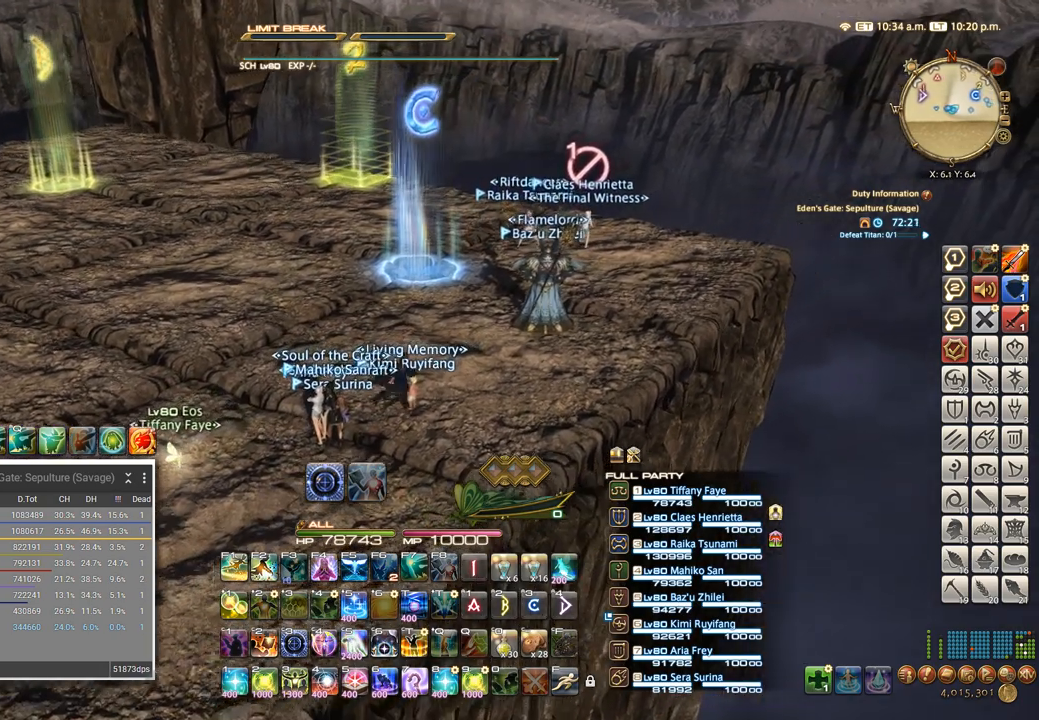
{"keys": ["c", "d", "w"], "events": []}
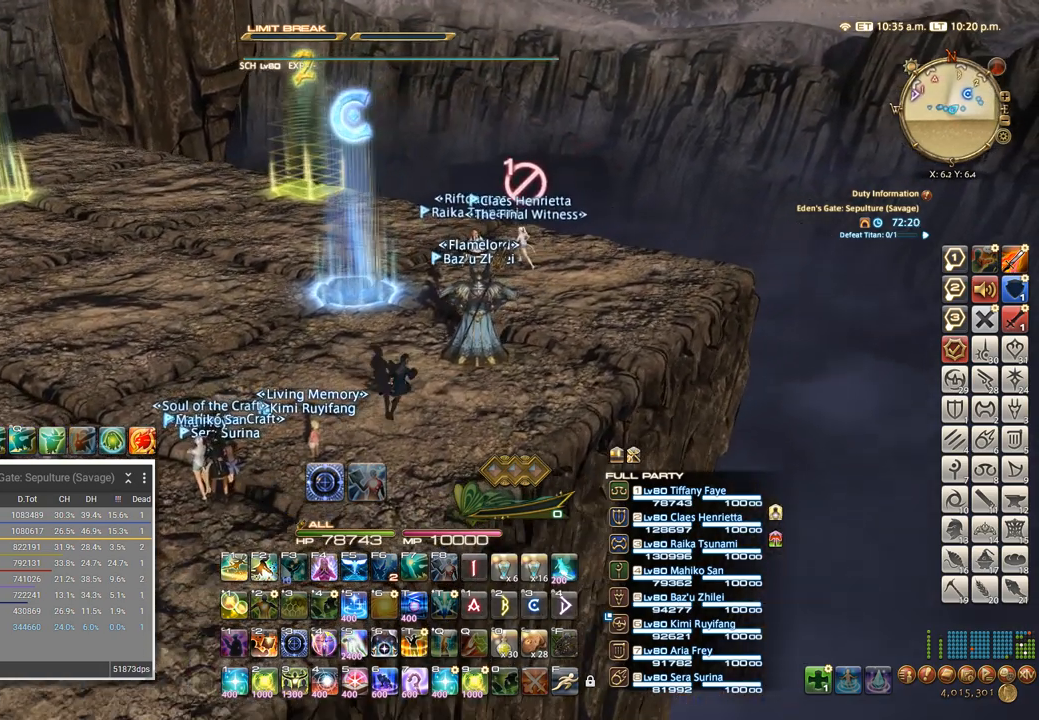
{"keys": ["c"], "events": [[184, "d", "up"], [484, "w", "up"]]}
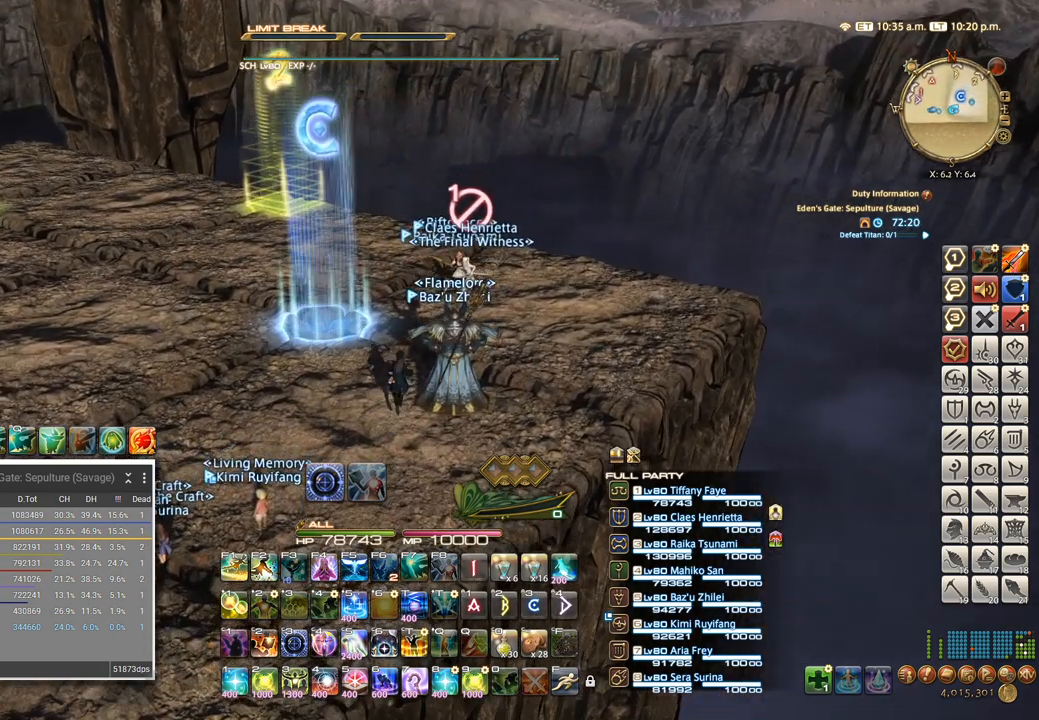
{"keys": ["c"], "events": []}
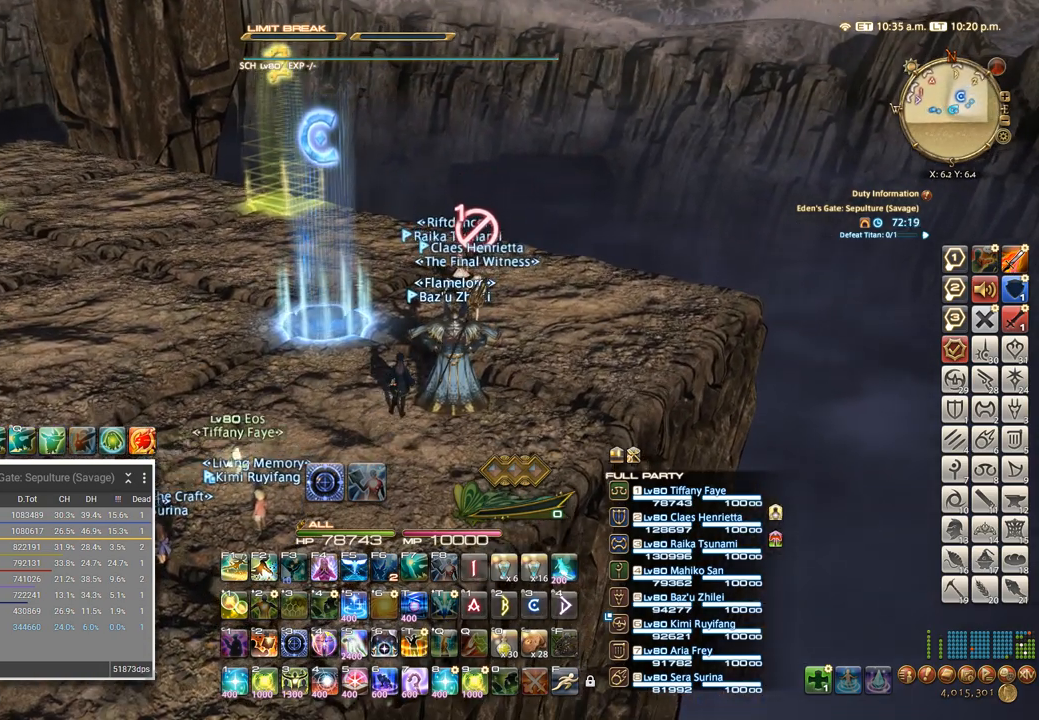
{"keys": ["a", "c", "s"], "events": [[367, "s", "down"], [400, "a", "down"]]}
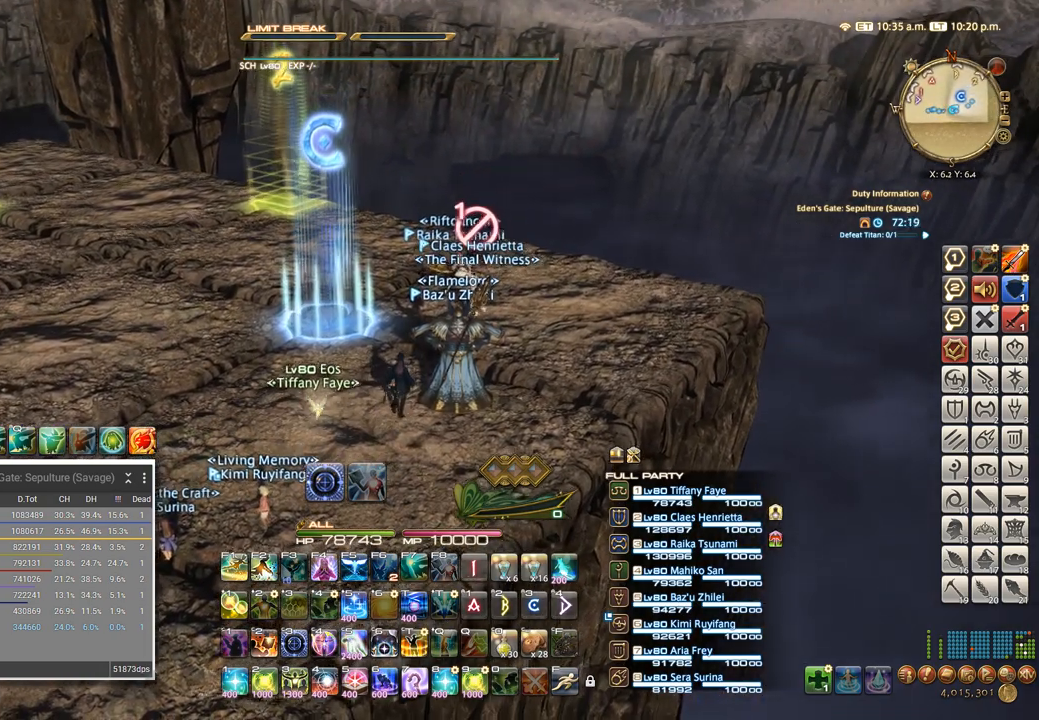
{"keys": ["c"], "events": [[34, "s", "up"], [100, "a", "up"]]}
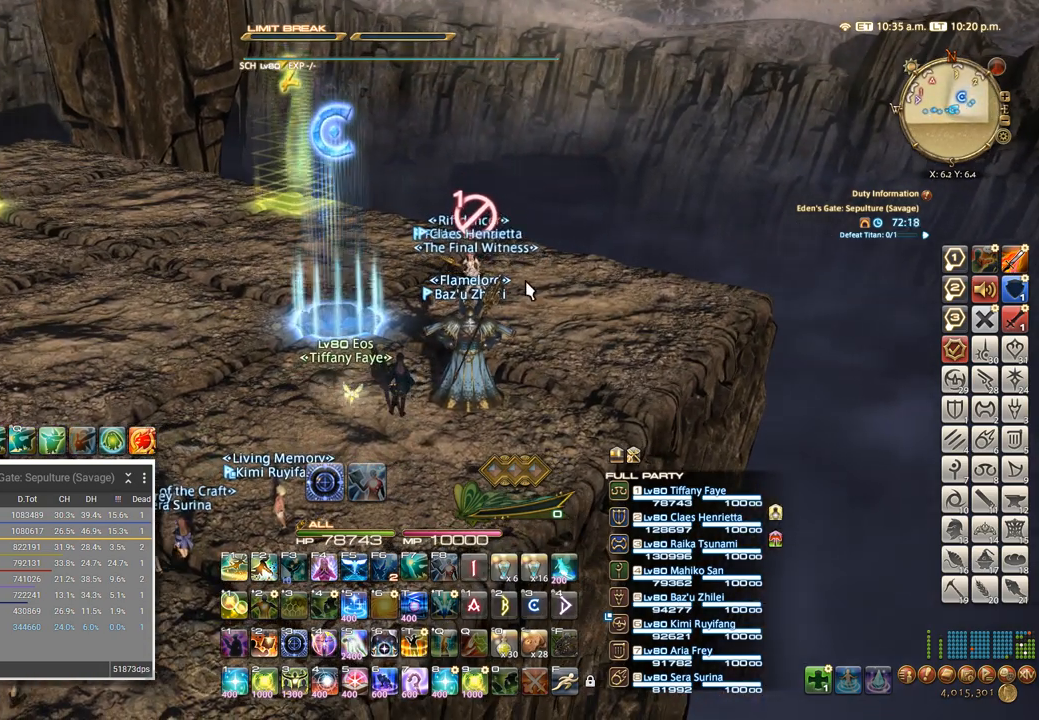
{"keys": ["c"], "events": []}
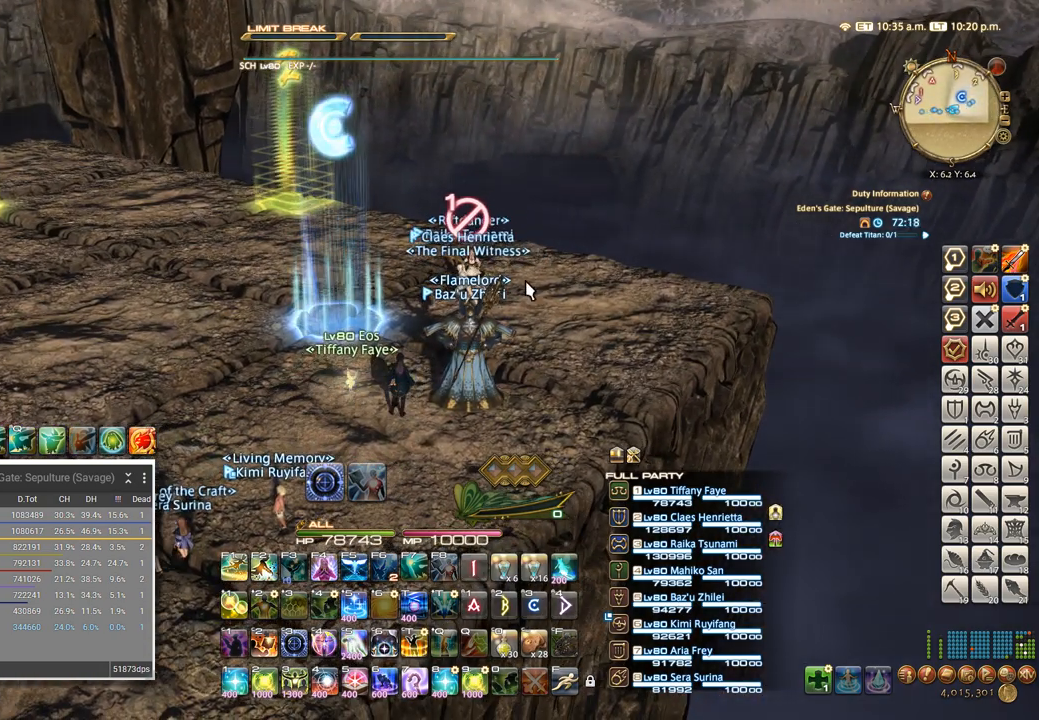
{"keys": ["c"], "events": []}
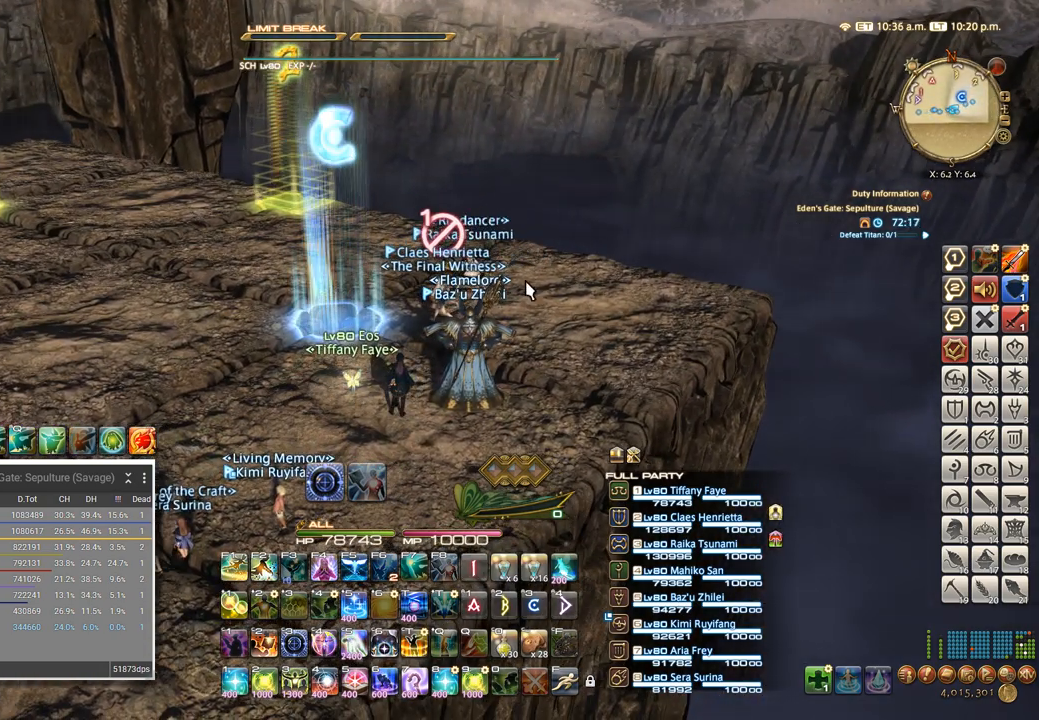
{"keys": ["c"], "events": []}
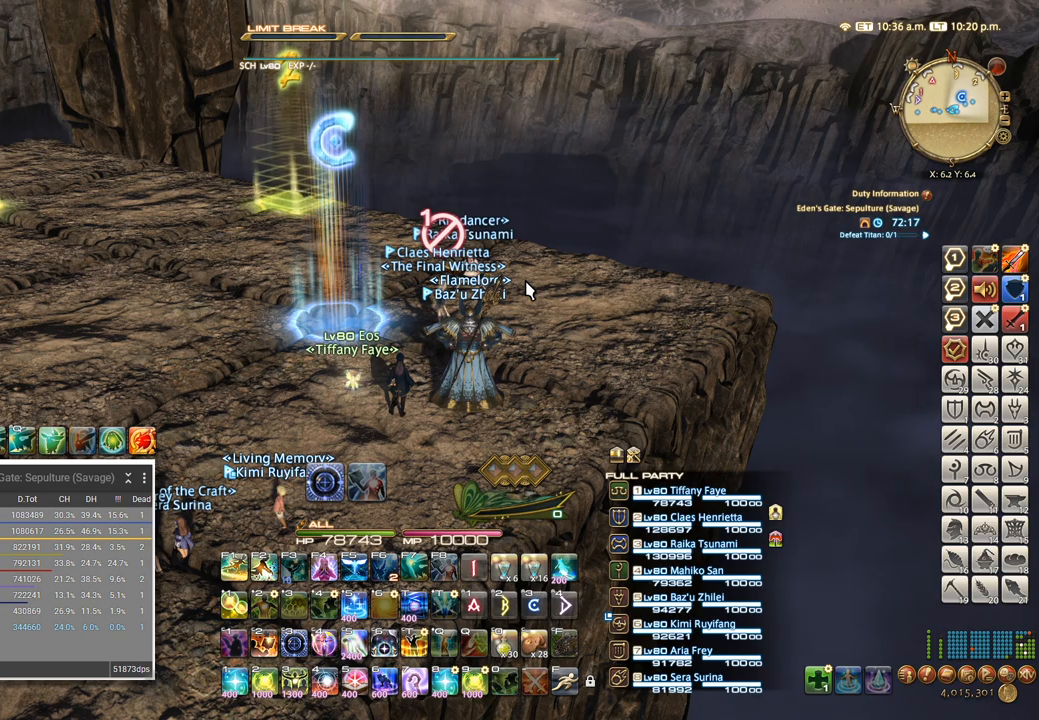
{"keys": ["c"], "events": []}
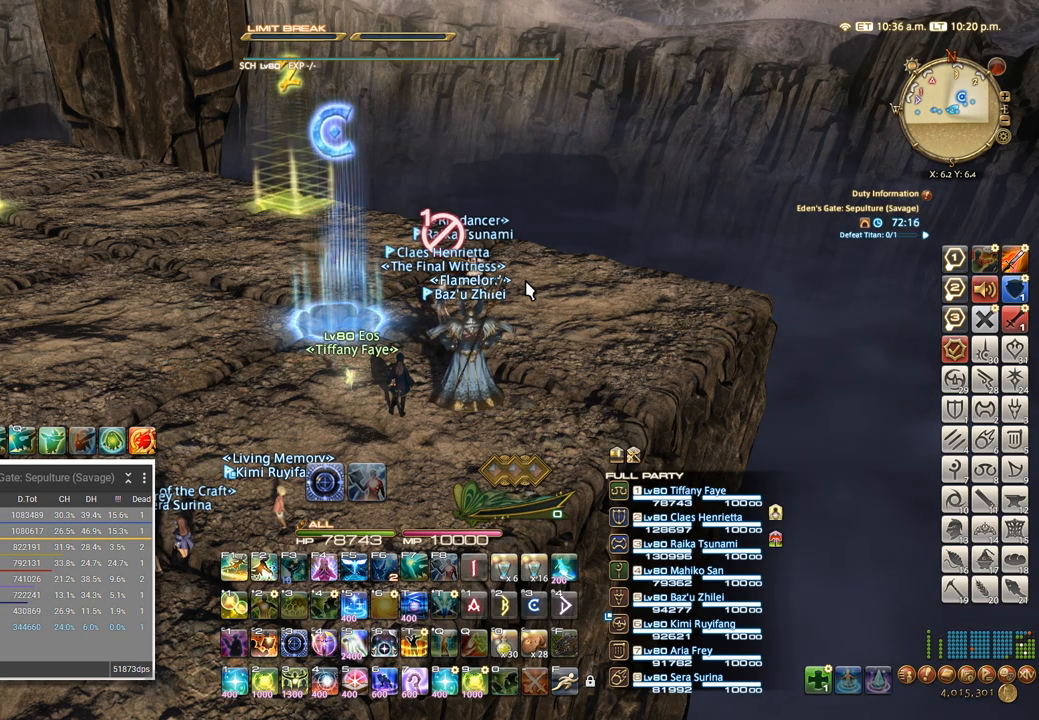
{"keys": ["c"], "events": []}
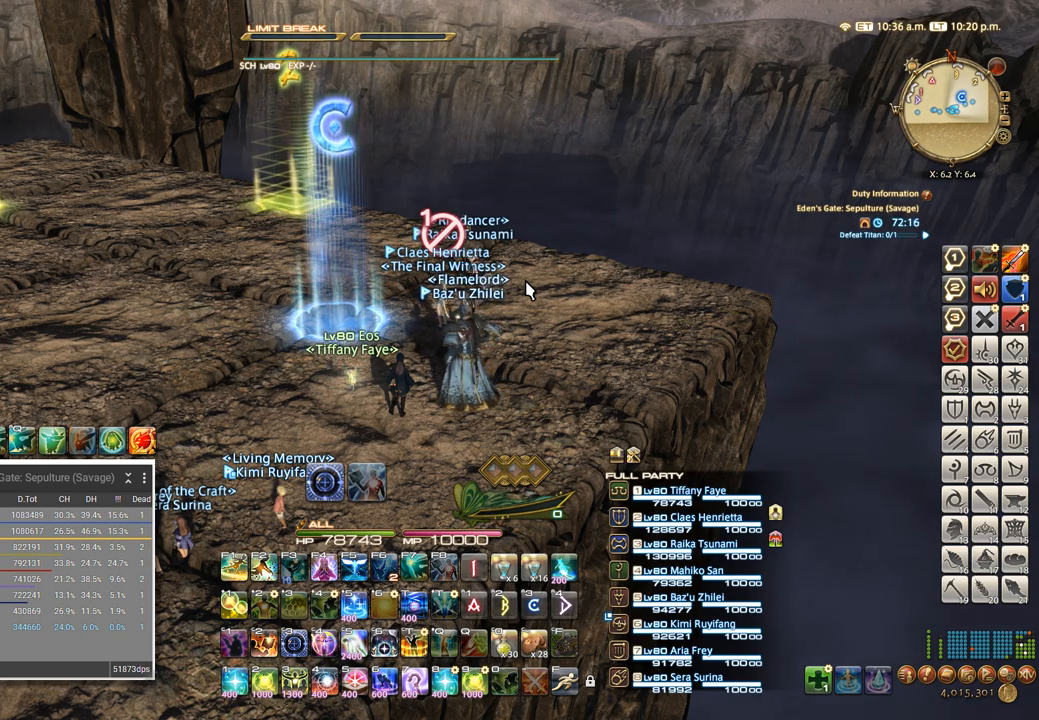
{"keys": ["c"], "events": []}
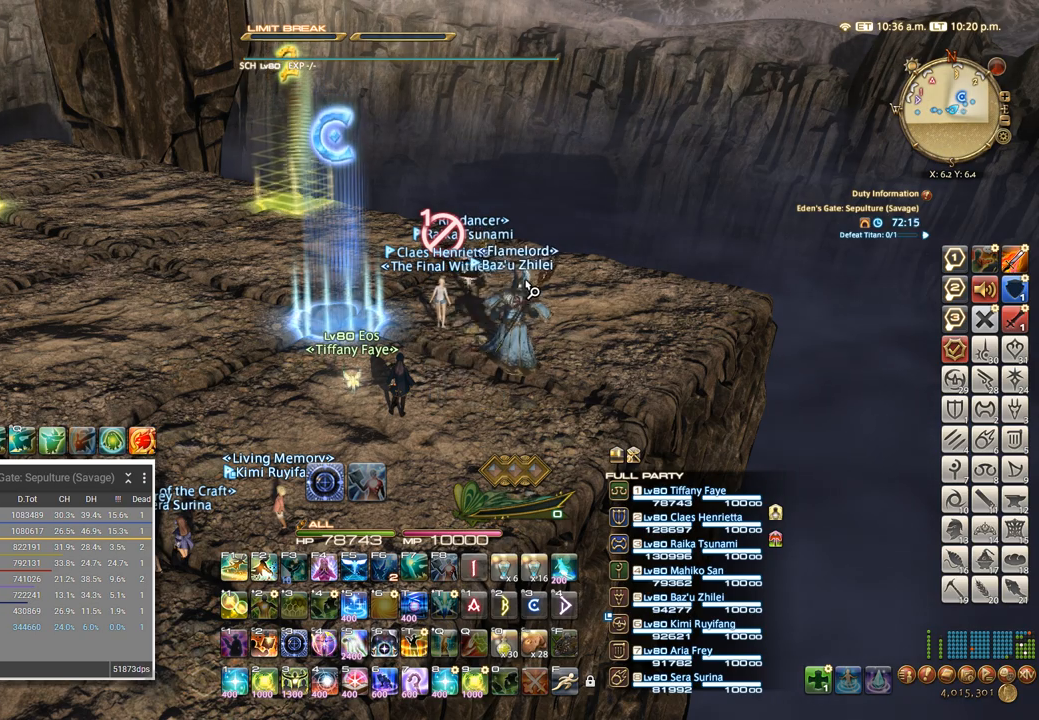
{"keys": ["c"], "events": []}
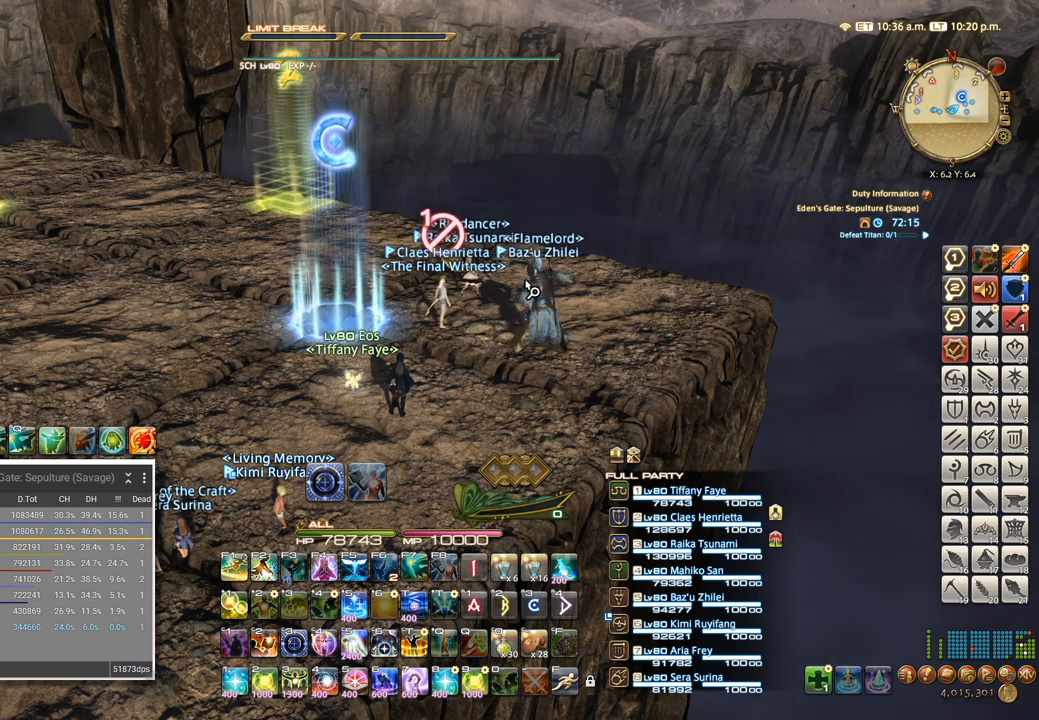
{"keys": ["c"], "events": []}
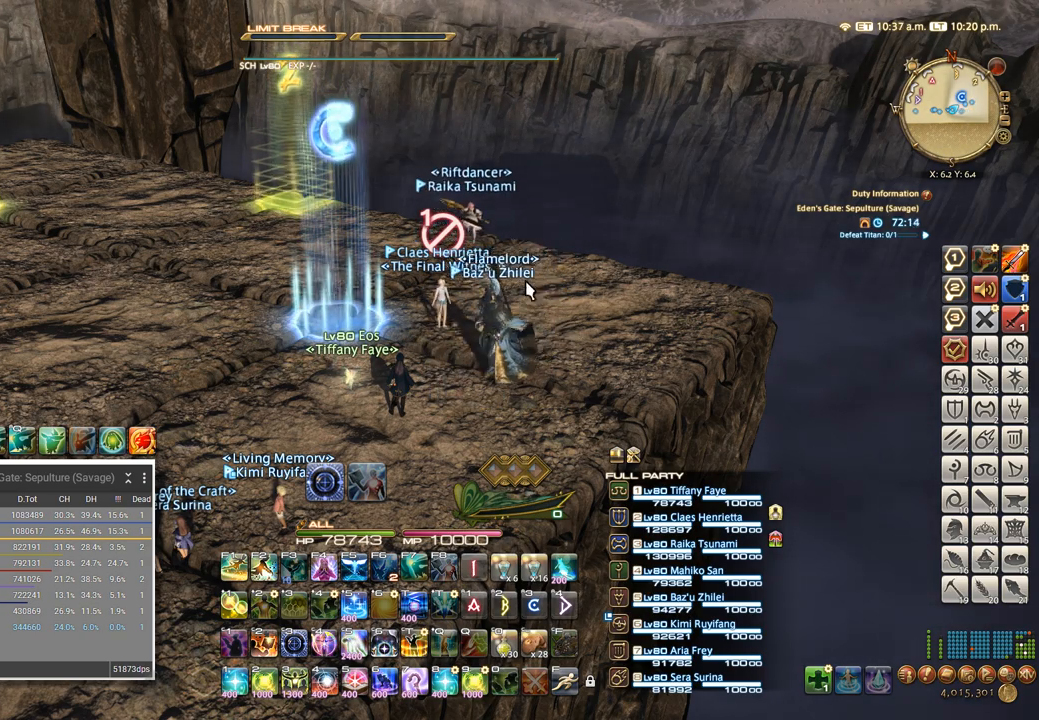
{"keys": ["c"], "events": []}
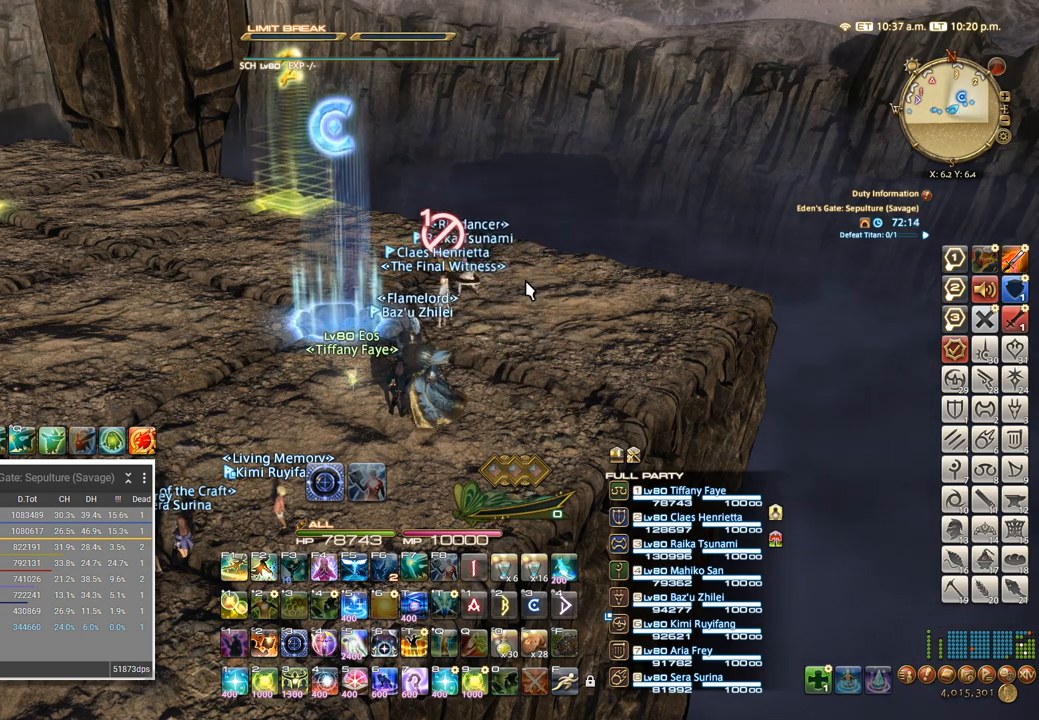
{"keys": ["c"], "events": []}
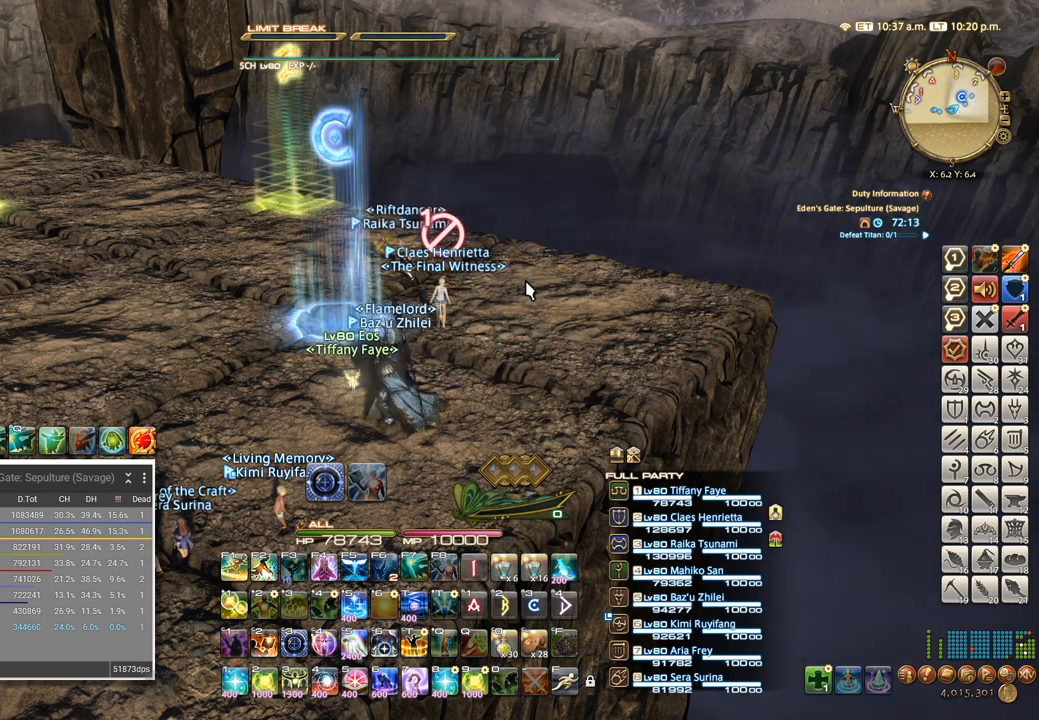
{"keys": ["c"], "events": []}
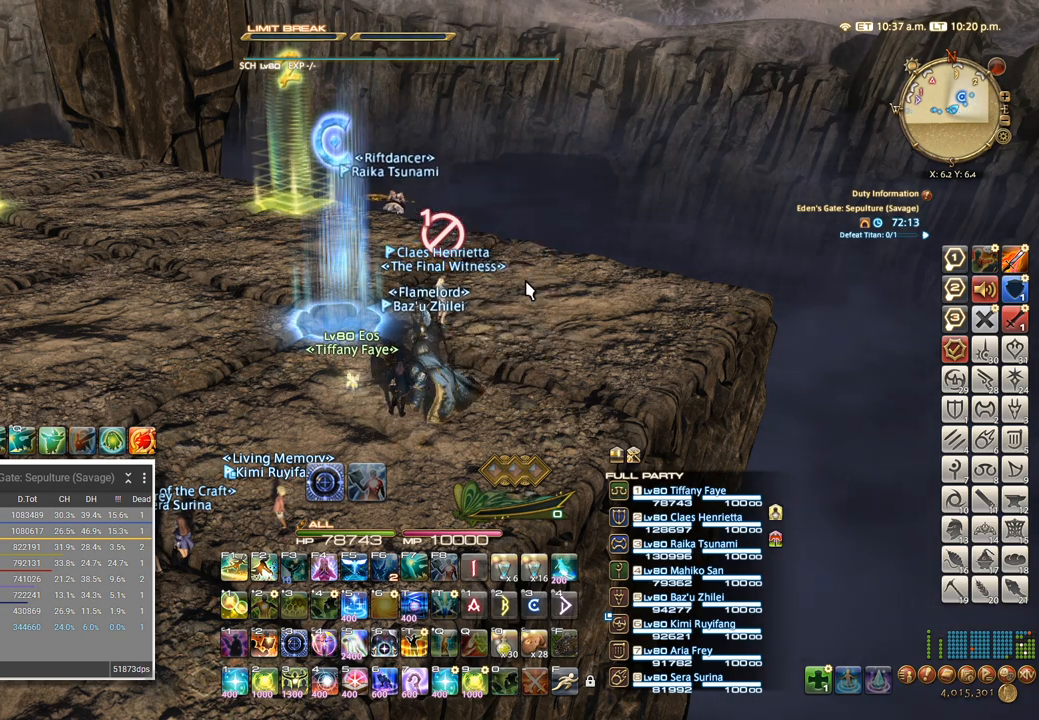
{"keys": ["c"], "events": []}
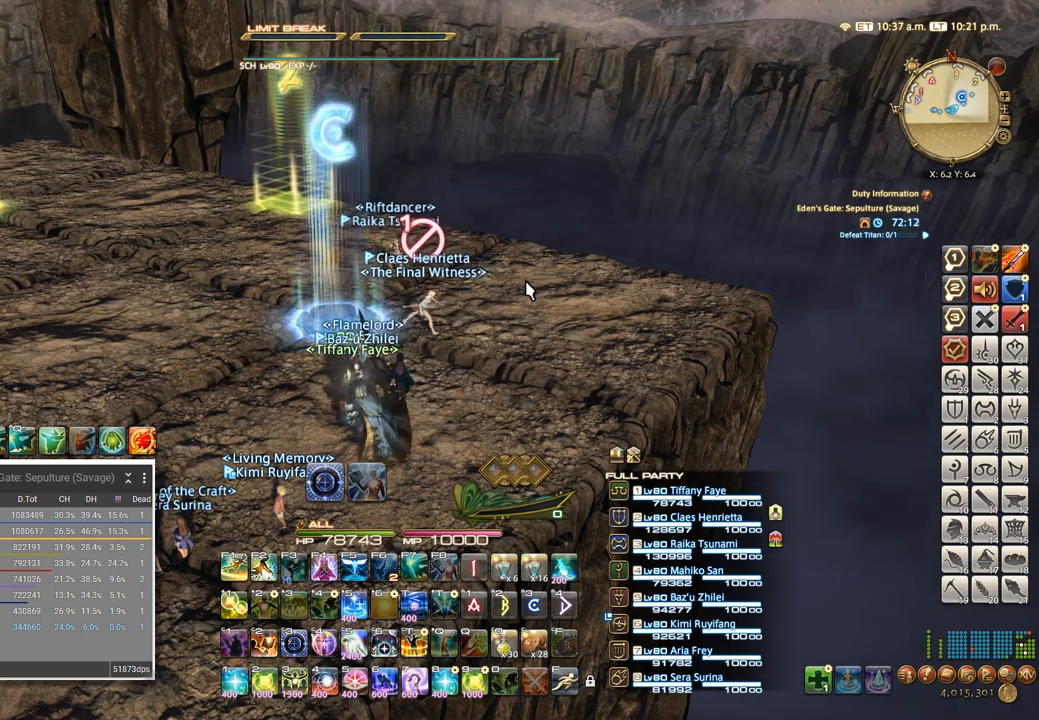
{"keys": ["c"], "events": []}
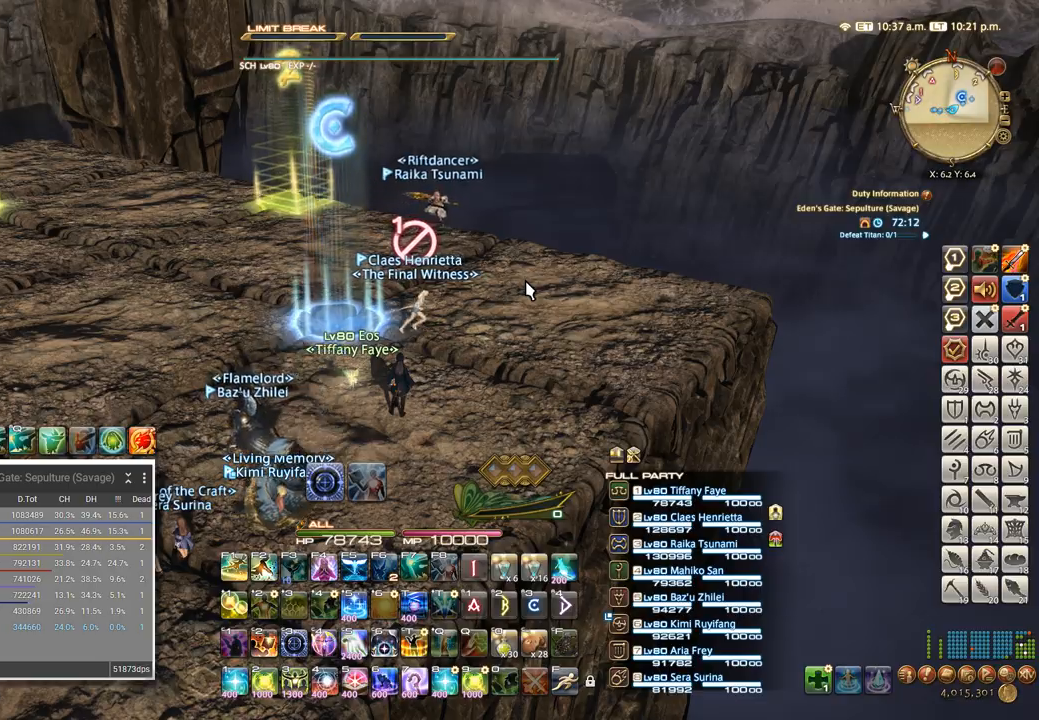
{"keys": ["c"], "events": []}
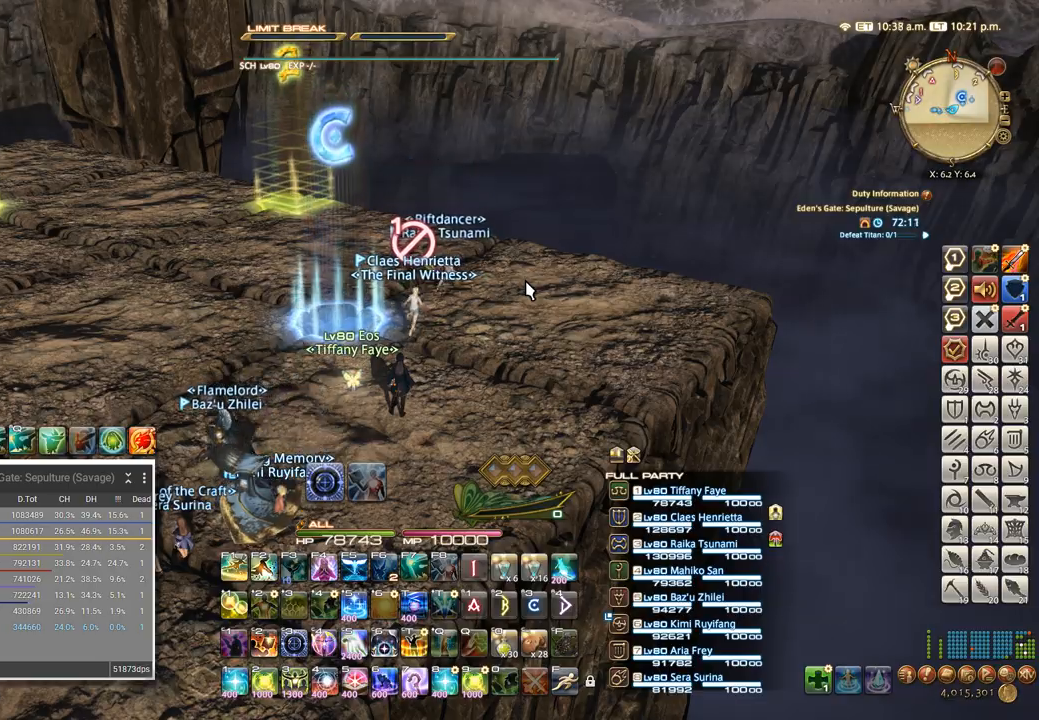
{"keys": ["c"], "events": []}
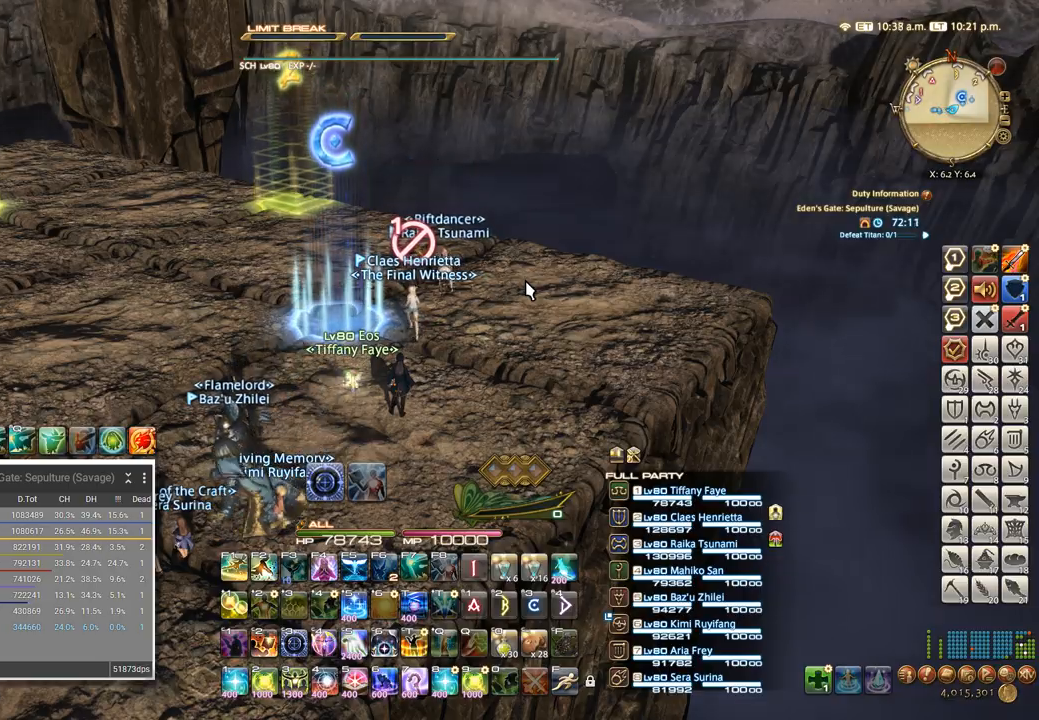
{"keys": ["c"], "events": []}
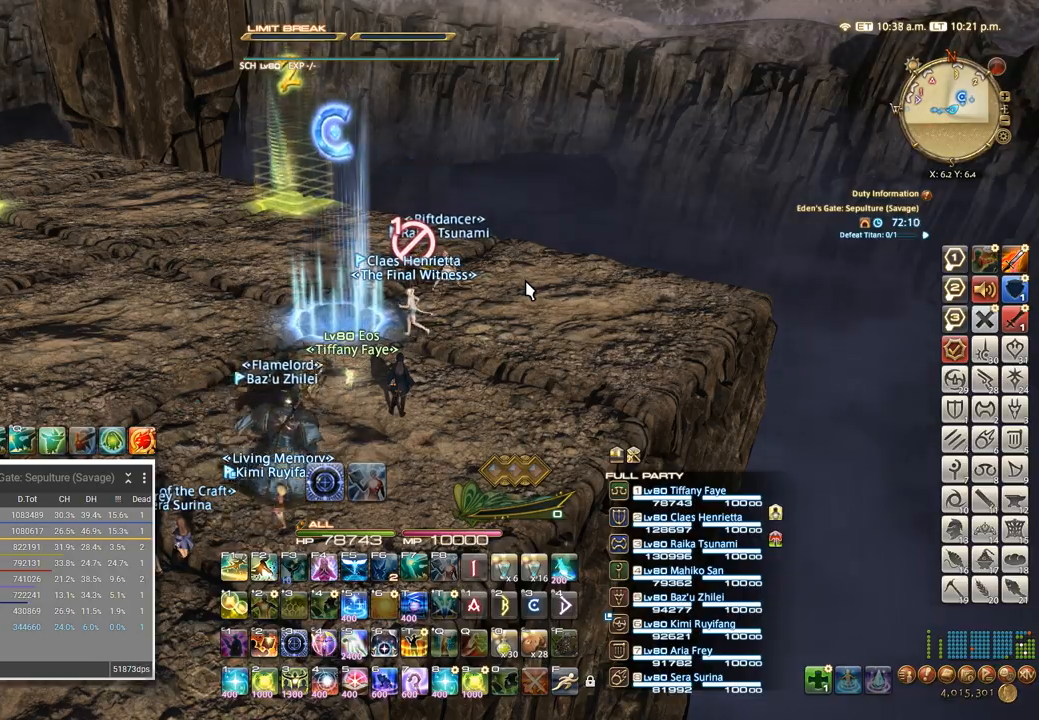
{"keys": ["c"], "events": []}
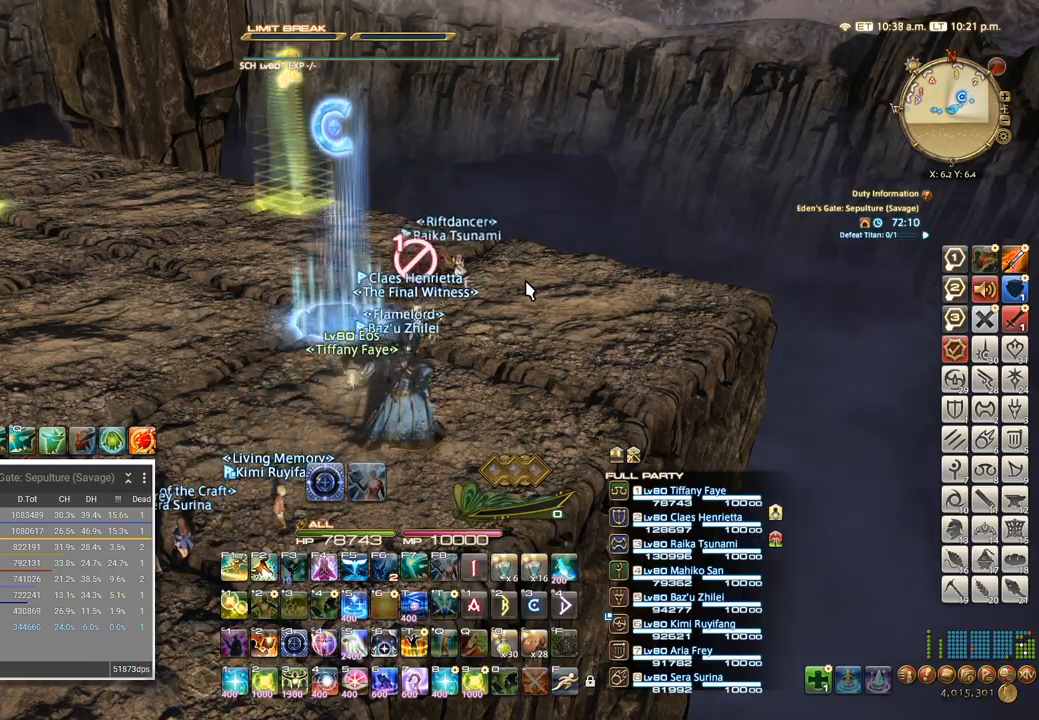
{"keys": ["c"], "events": []}
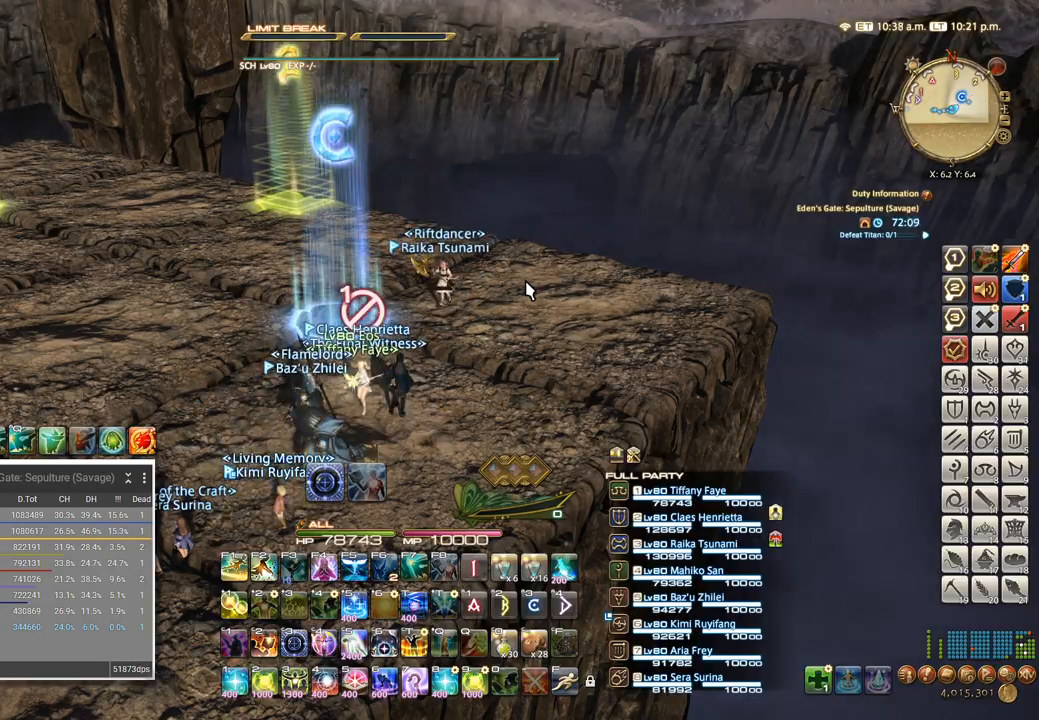
{"keys": ["a", "c"], "events": [[384, "a", "down"]]}
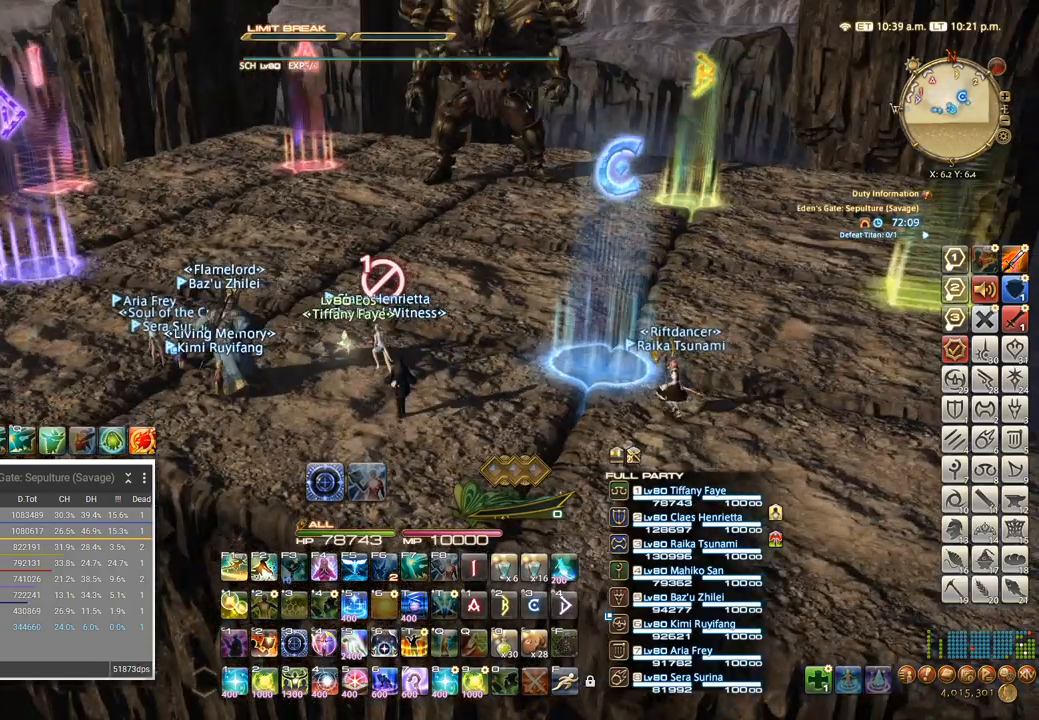
{"keys": ["a", "c"], "events": [[17, "w", "down"], [84, "w", "up"]]}
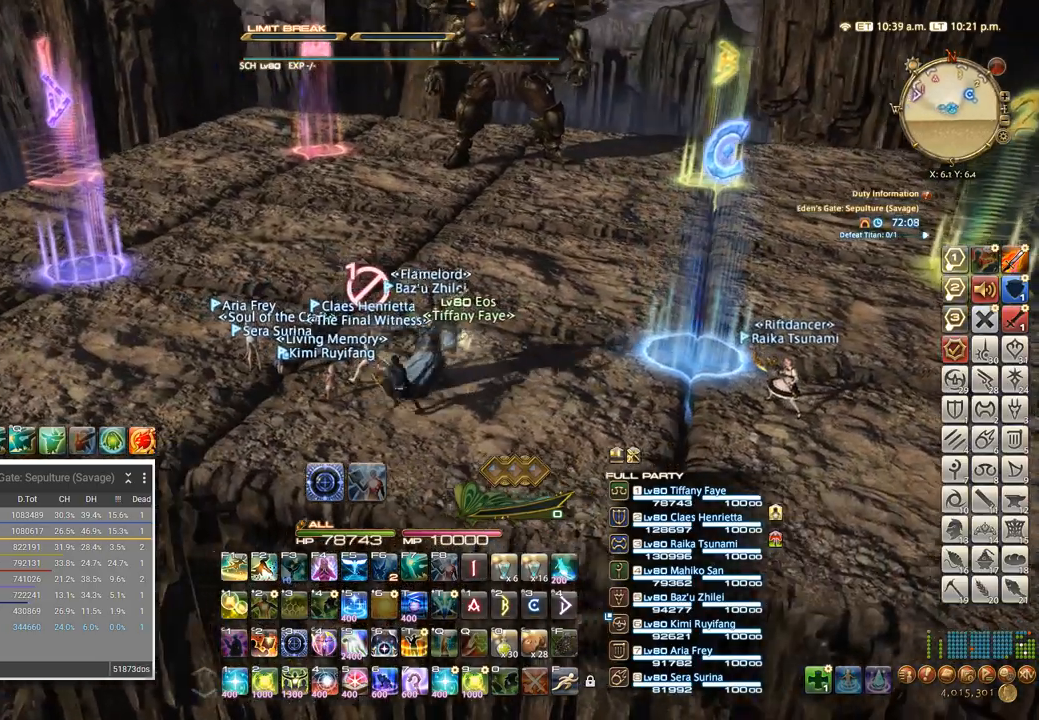
{"keys": ["a", "c"], "events": [[50, "w", "down"], [167, "w", "up"]]}
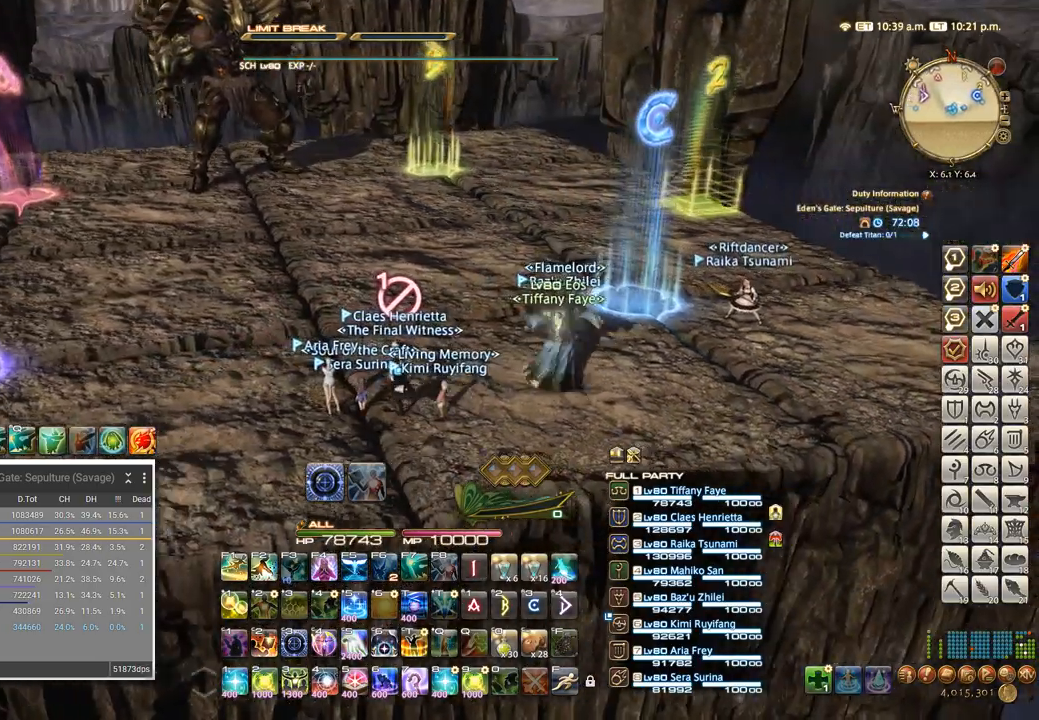
{"keys": ["c", "d"], "events": [[417, "a", "up"], [484, "d", "down"]]}
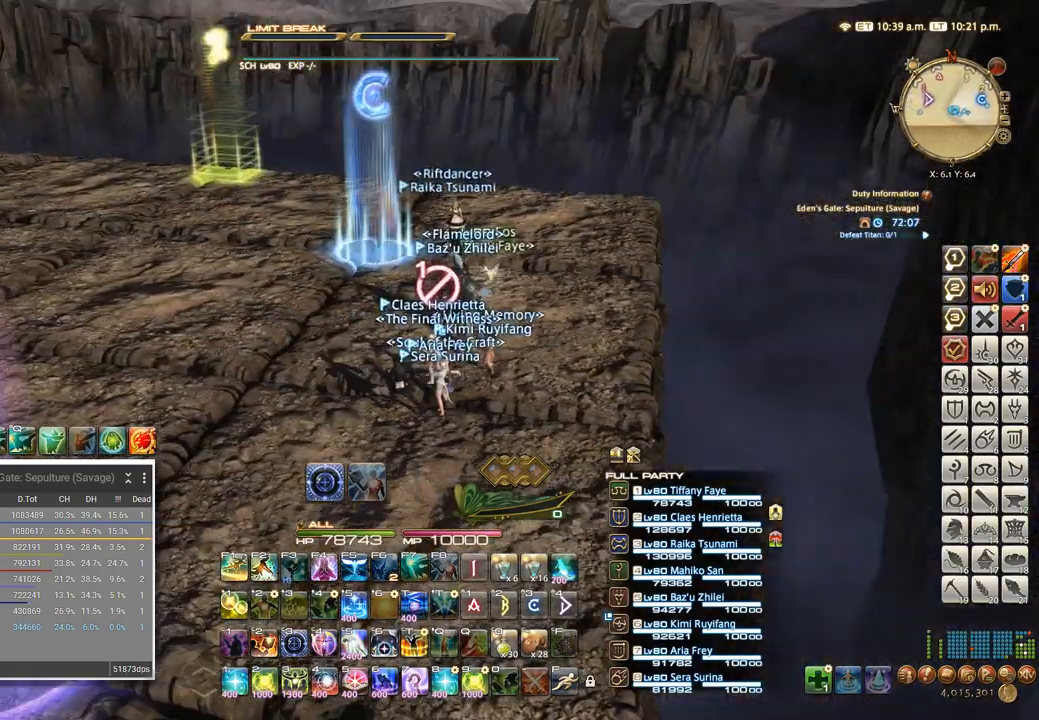
{"keys": ["c", "d"], "events": [[234, "w", "down"], [267, "d", "up"], [300, "a", "down"], [334, "w", "up"], [484, "d", "down"], [500, "a", "up"]]}